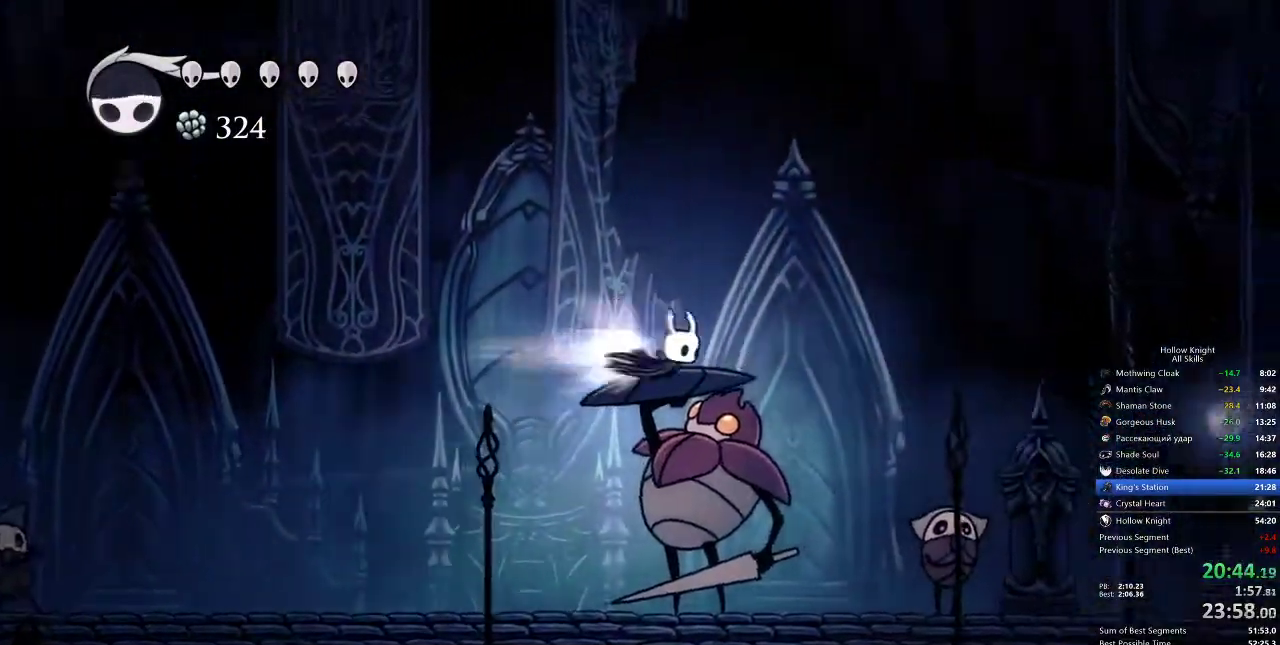
Gameplay with keyboard; each line is a JSON object with the keys held at the frame after it. "events" lists presses ("down") and releases ("up") of "cdash", "dash", "dnail", "down", "heal", "inv", "jump", "left", "nail", "right", "spell" and "up" between this image and that frame as [ms after this image, input, new state], when the widget could be followed in between. No other keys are recorded. Mouse input is not recorded. Key names are as the overlay labels them; some are game actions (e.g. jump) rather than physical keys.
{"keys": ["down", "right"], "events": [[133, "jump", "up"], [200, "dash", "up"], [467, "down", "down"]]}
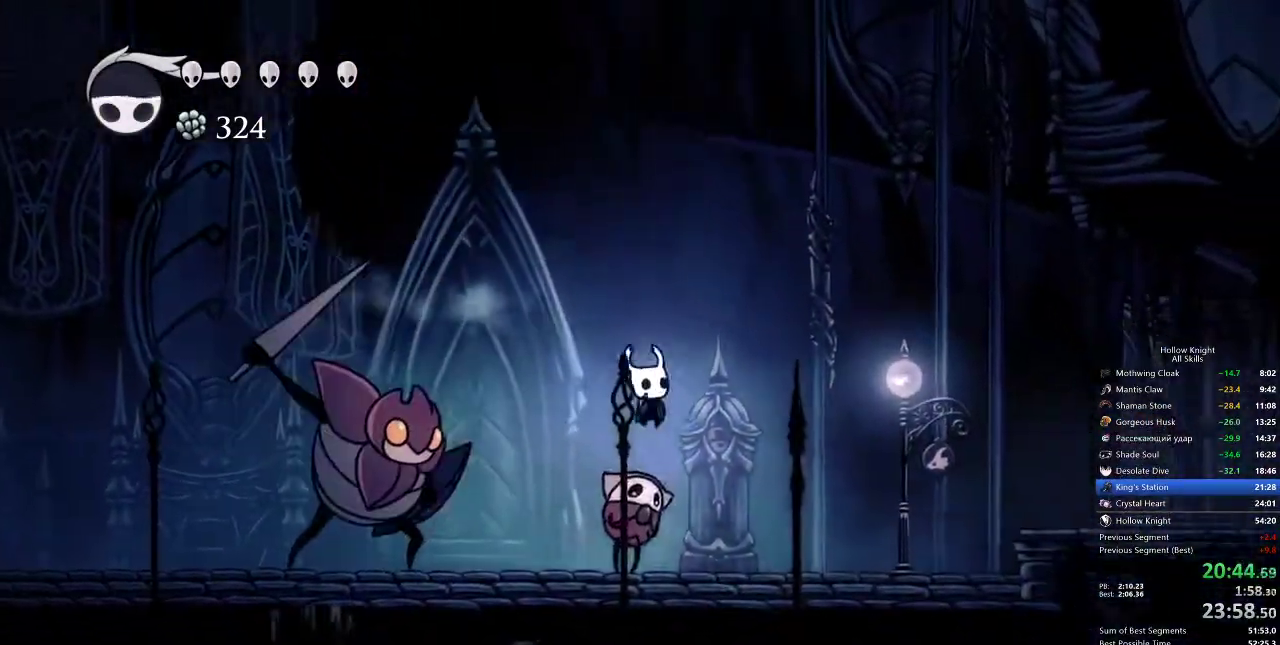
{"keys": ["right"], "events": [[67, "nail", "down"], [100, "down", "up"], [167, "dash", "down"], [233, "nail", "up"], [283, "dash", "up"]]}
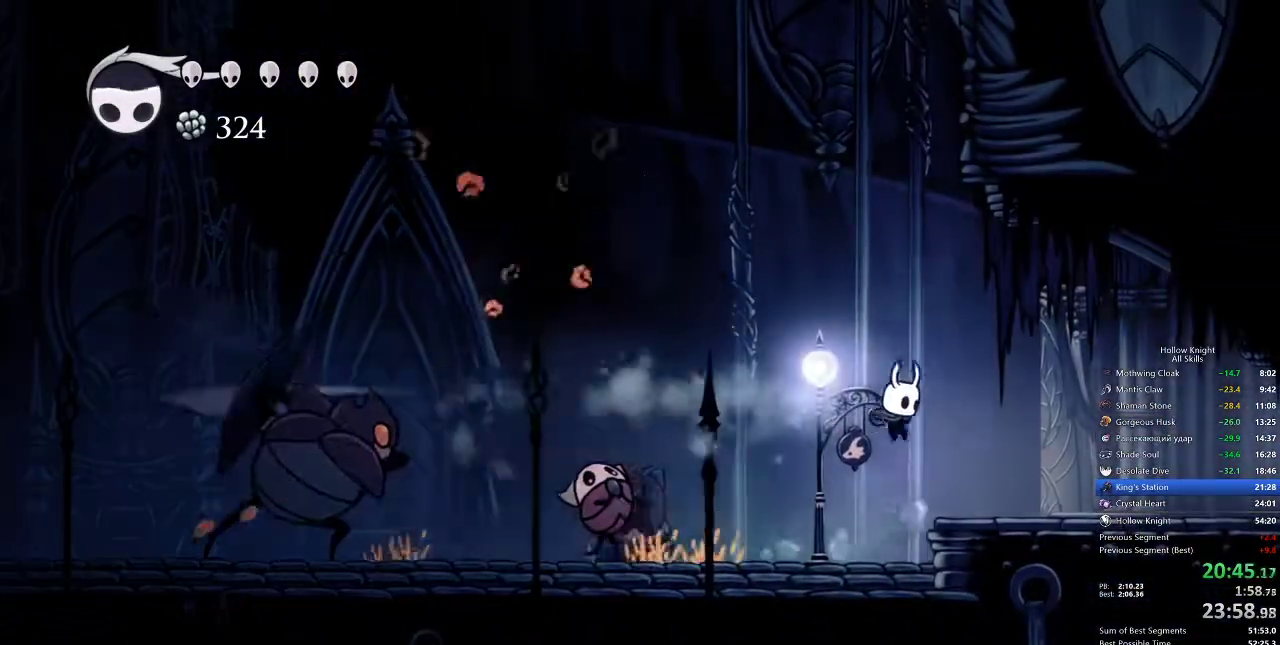
{"keys": ["right"], "events": [[333, "dash", "down"], [333, "jump", "down"], [400, "jump", "up"], [483, "dash", "up"]]}
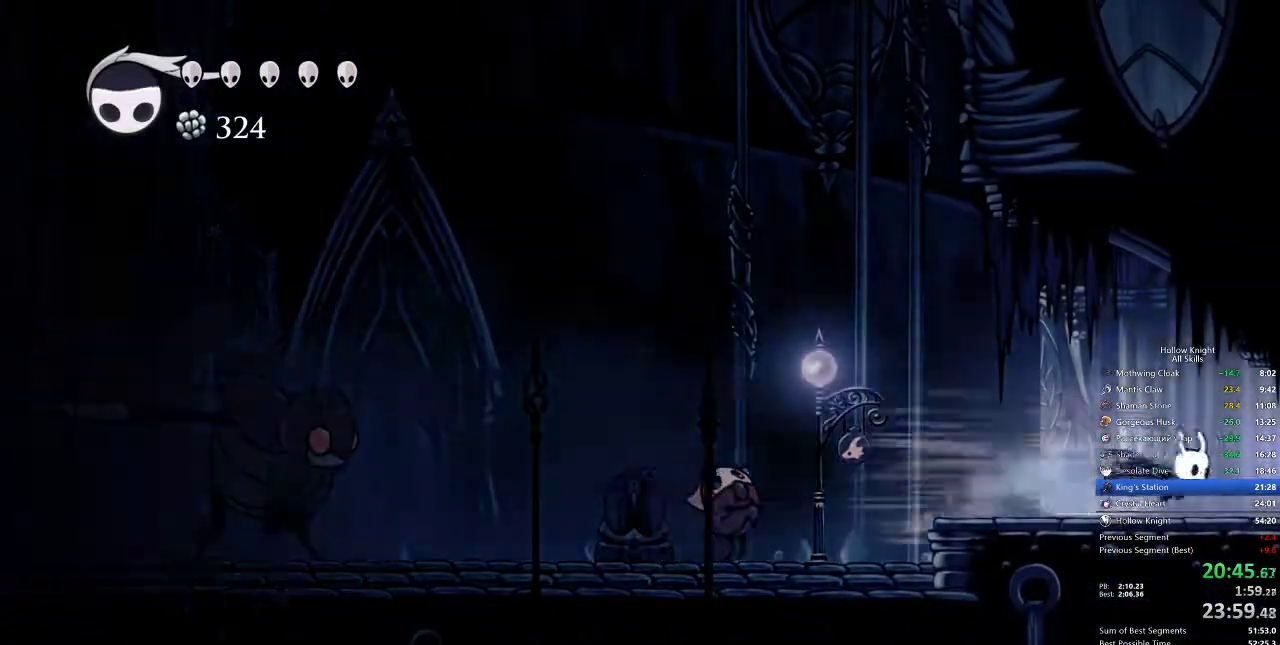
{"keys": ["right"], "events": []}
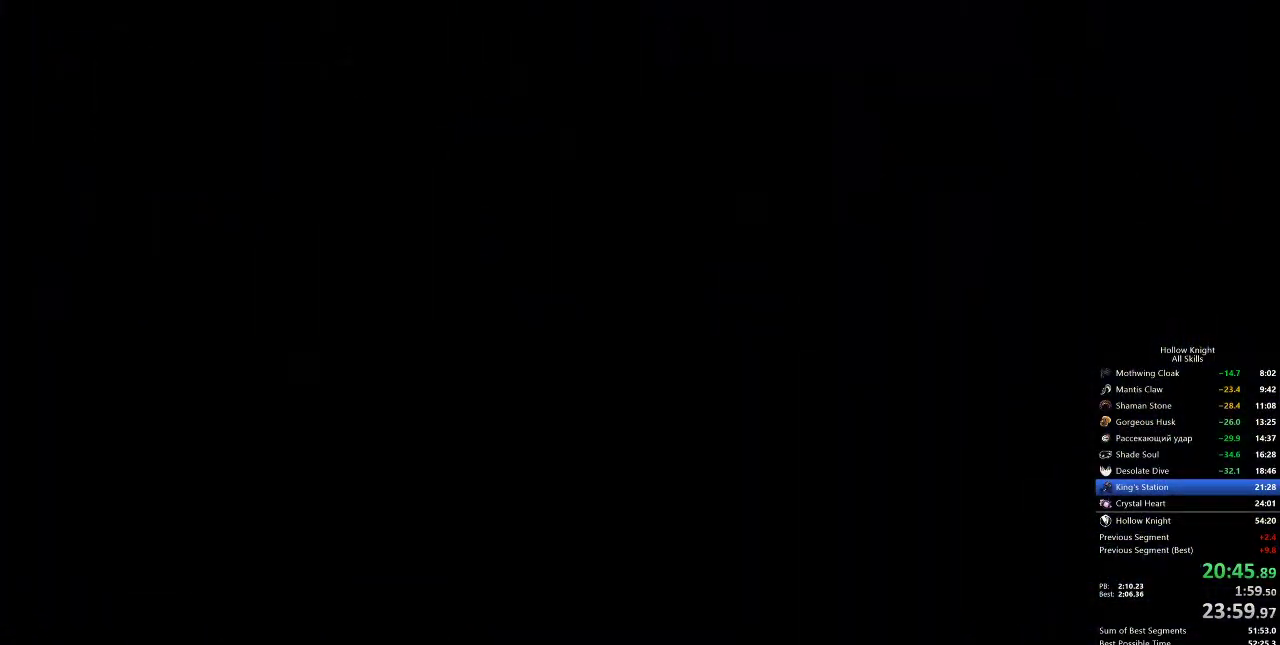
{"keys": ["right"], "events": []}
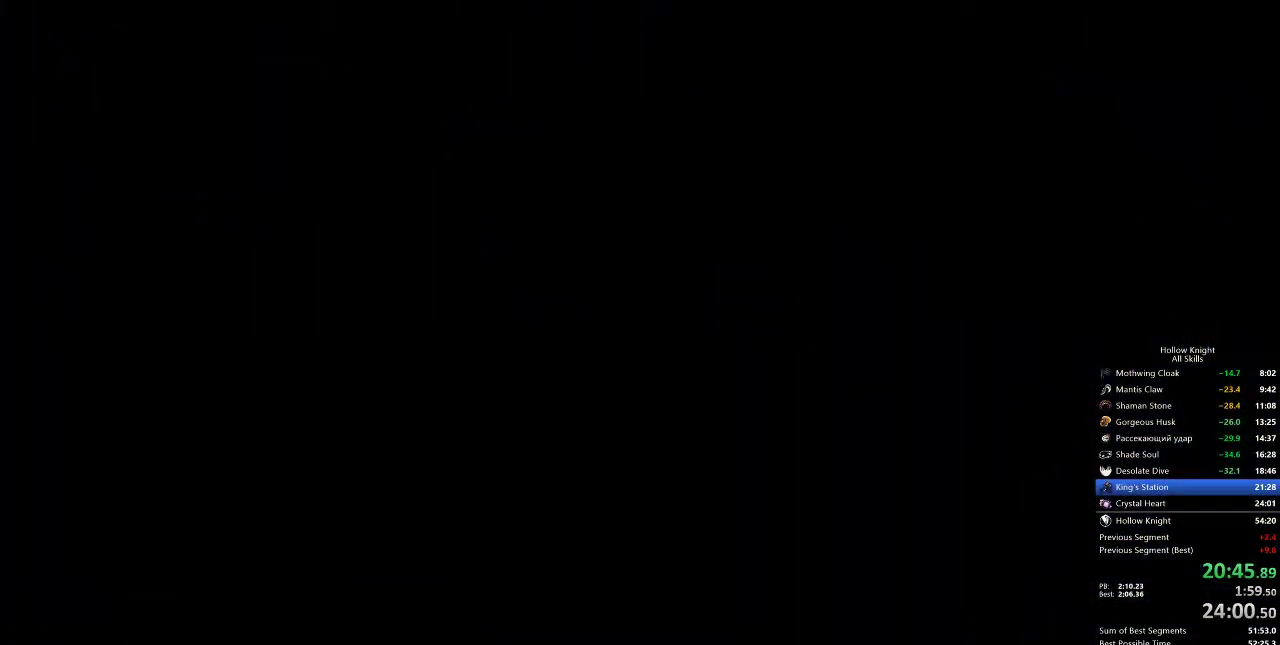
{"keys": ["right"], "events": []}
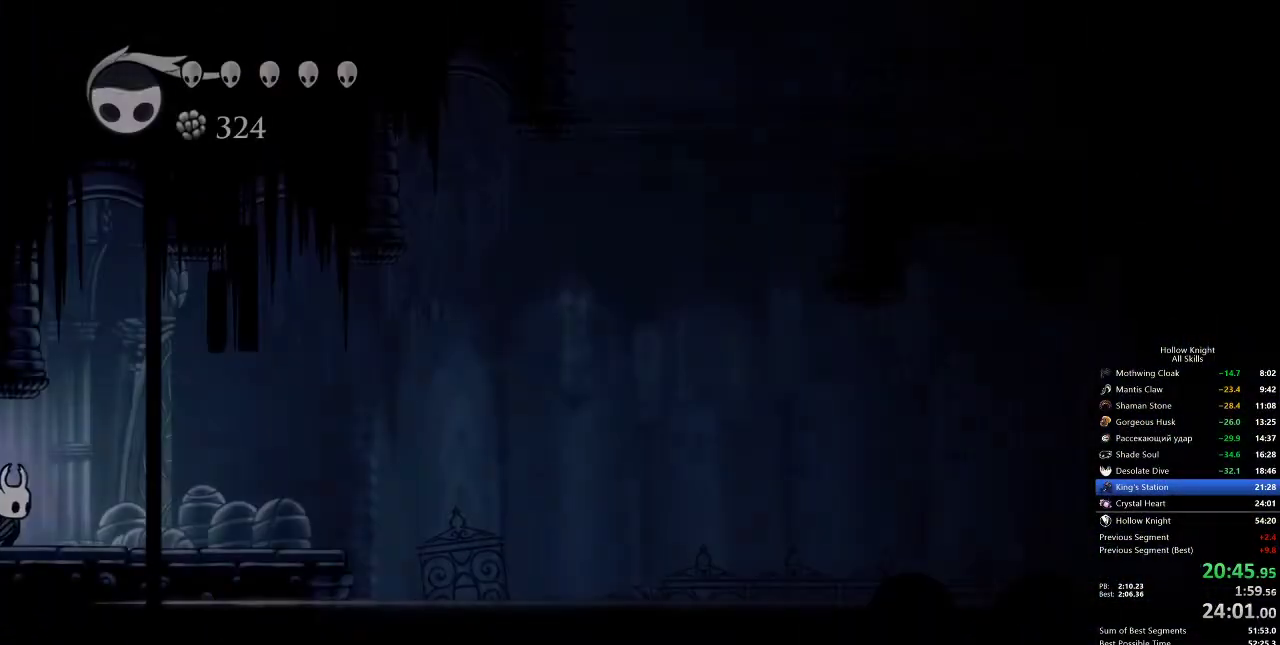
{"keys": ["right"], "events": [[317, "dash", "down"], [417, "dash", "up"]]}
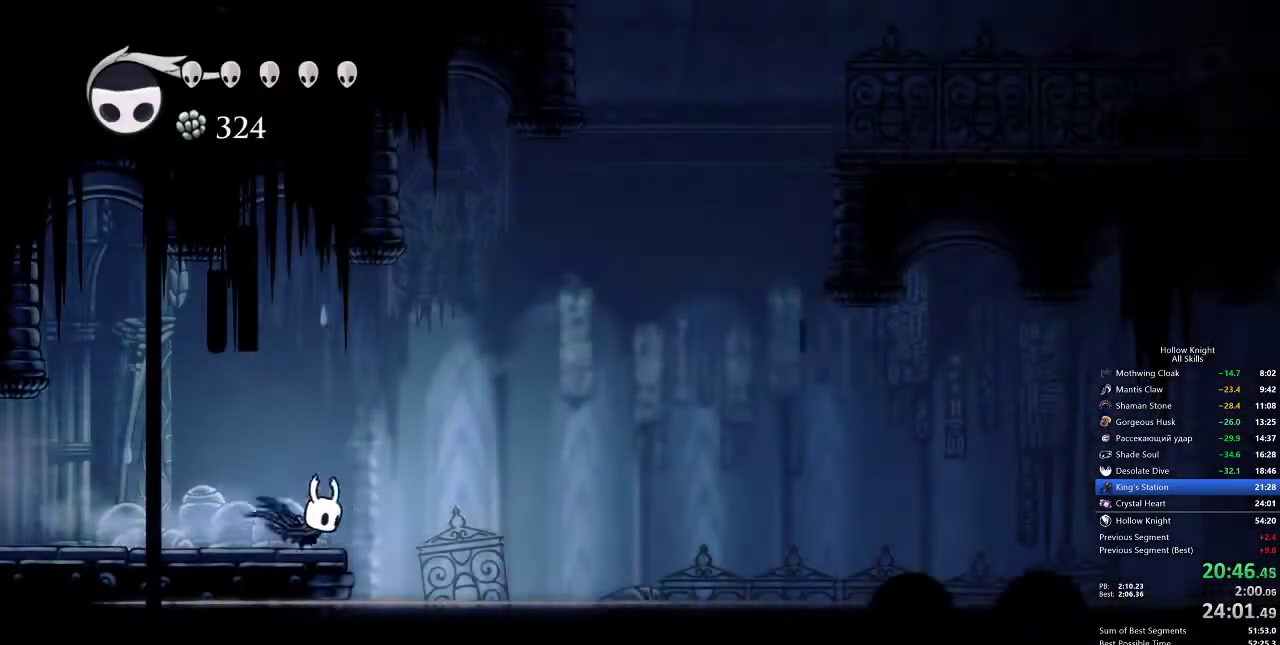
{"keys": ["jump", "right"], "events": [[100, "jump", "down"]]}
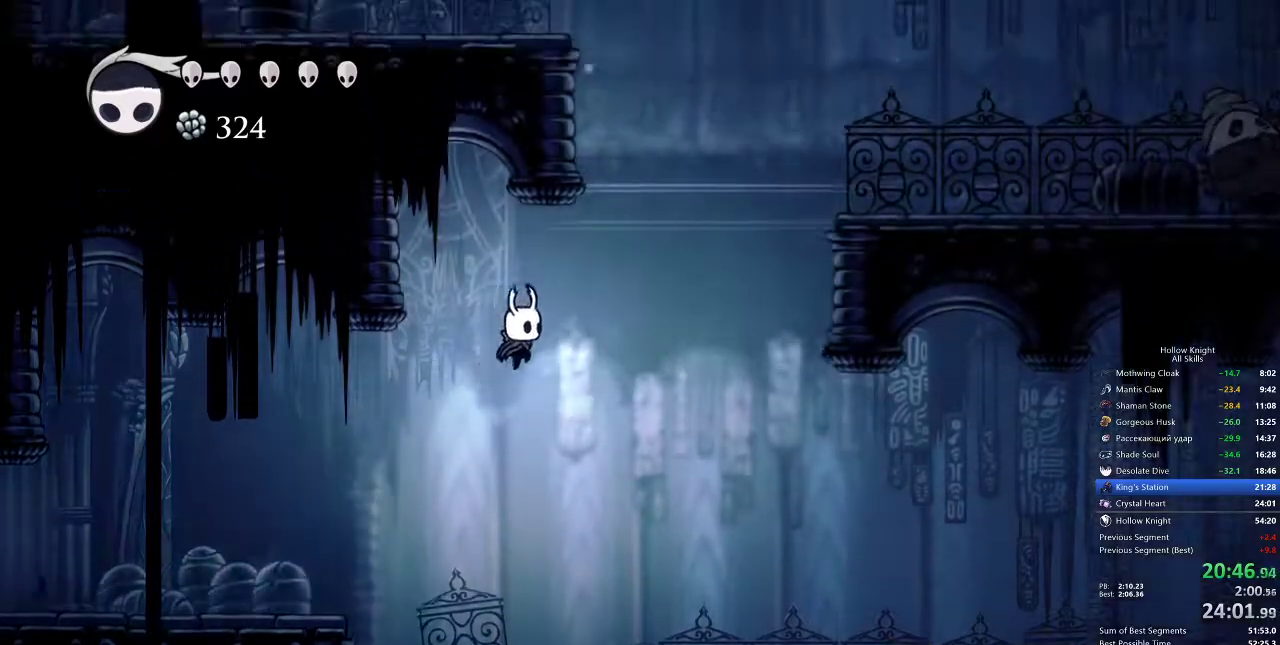
{"keys": ["dash", "right"], "events": [[200, "dash", "down"], [200, "jump", "up"]]}
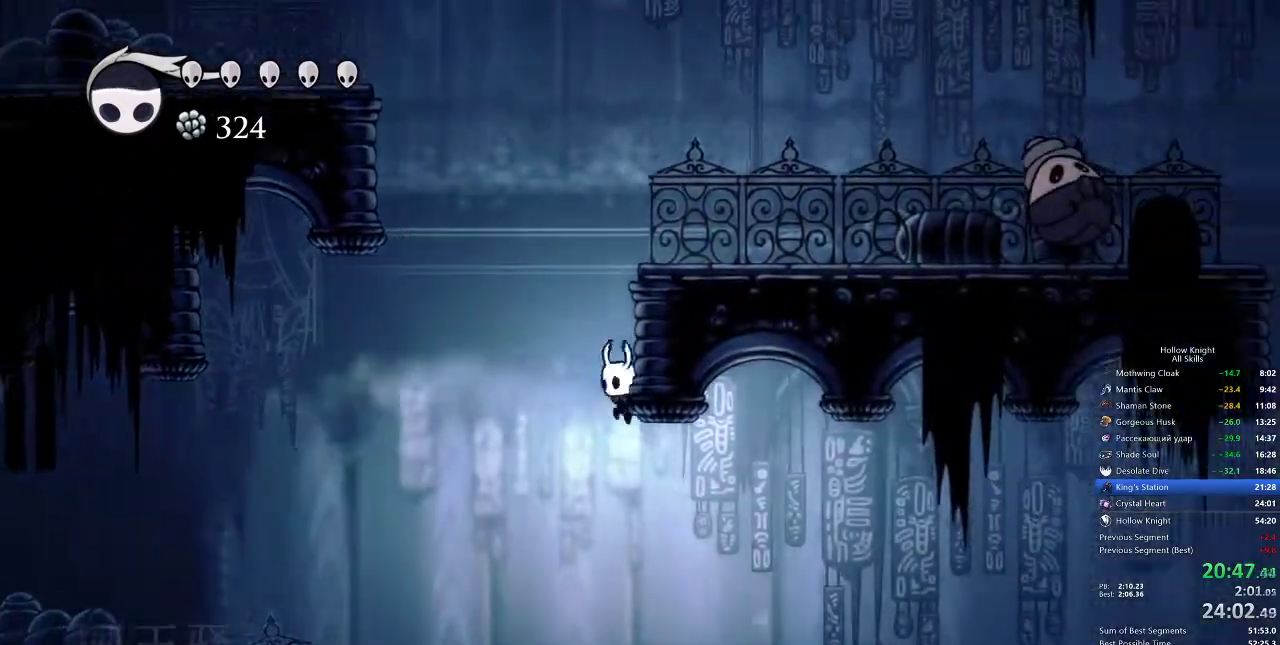
{"keys": ["right"], "events": [[50, "jump", "down"], [83, "dash", "up"], [367, "jump", "up"]]}
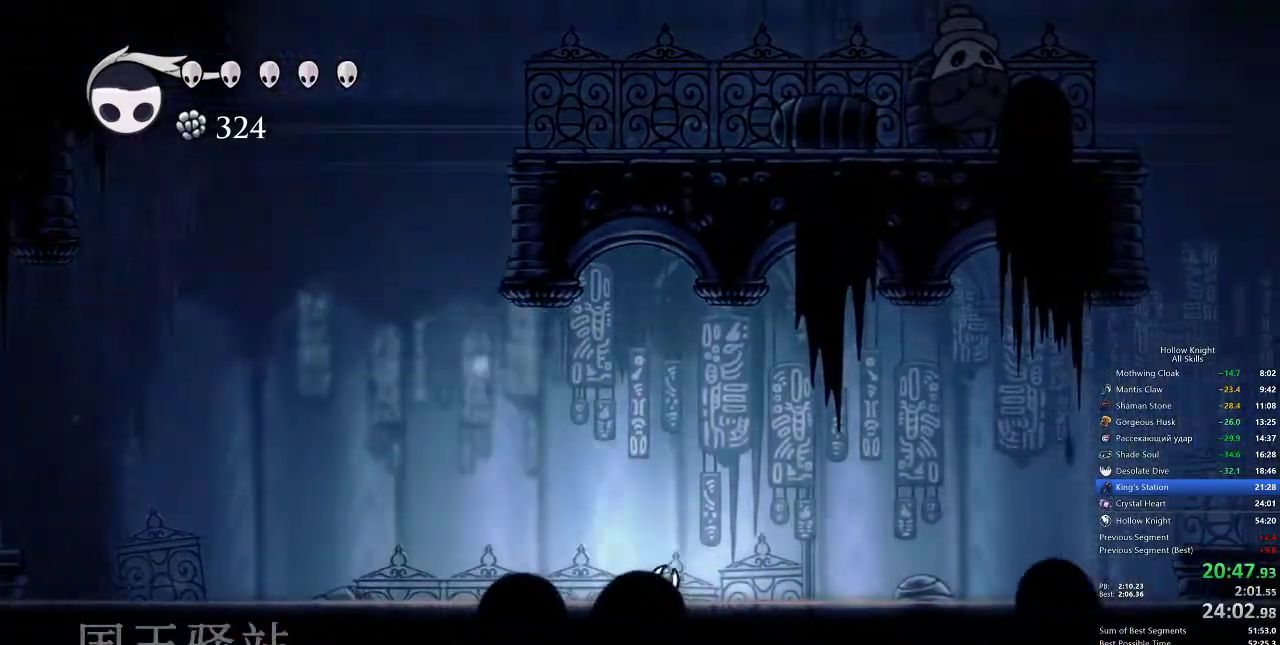
{"keys": ["right"], "events": [[100, "jump", "down"], [150, "dash", "down"], [233, "jump", "up"], [283, "dash", "up"]]}
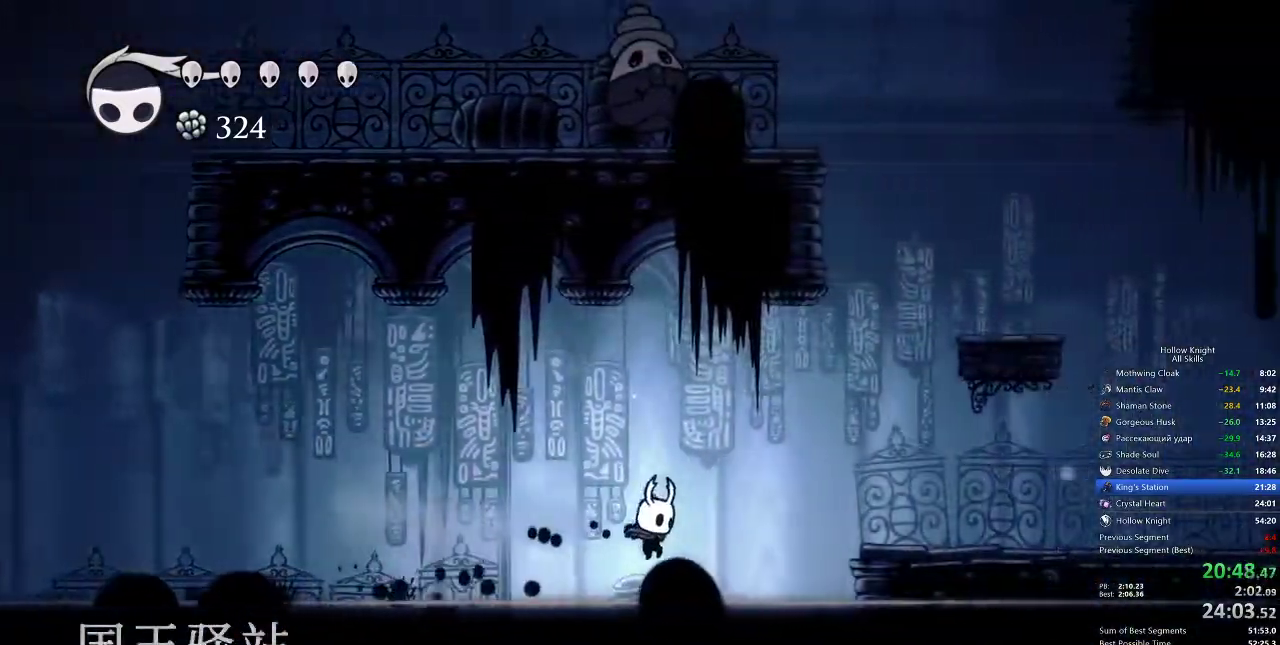
{"keys": ["right"], "events": [[217, "jump", "down"], [500, "jump", "up"]]}
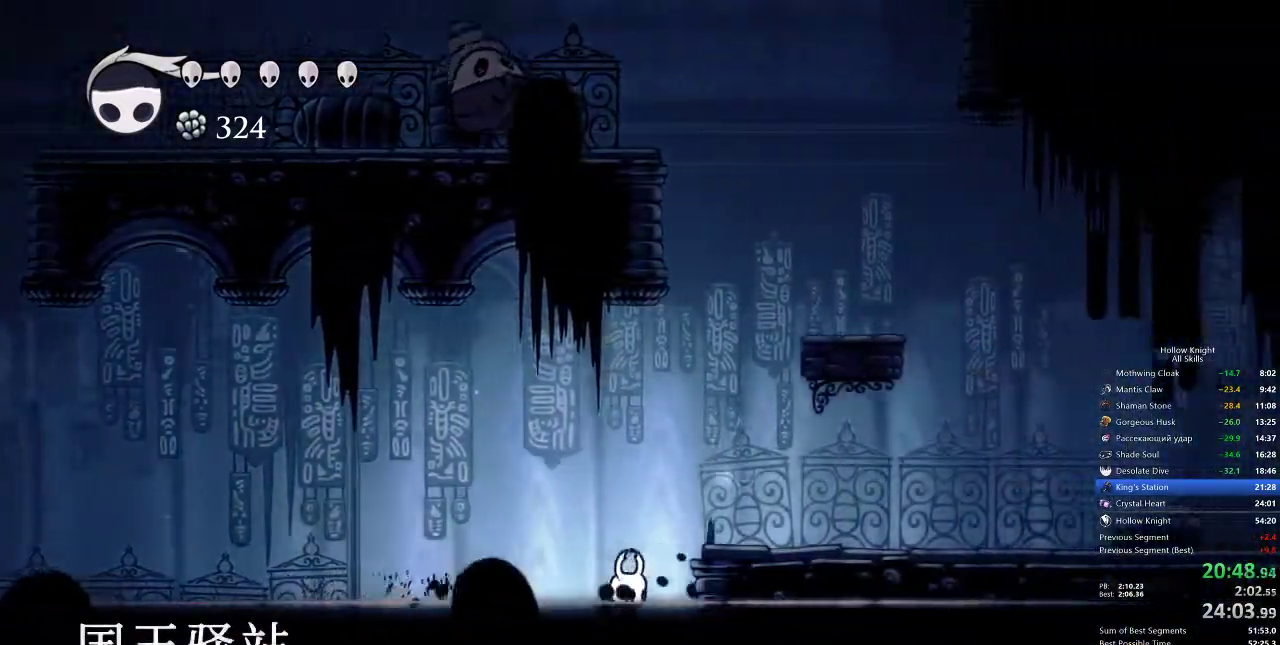
{"keys": [], "events": [[100, "jump", "down"], [250, "jump", "up"], [333, "right", "up"]]}
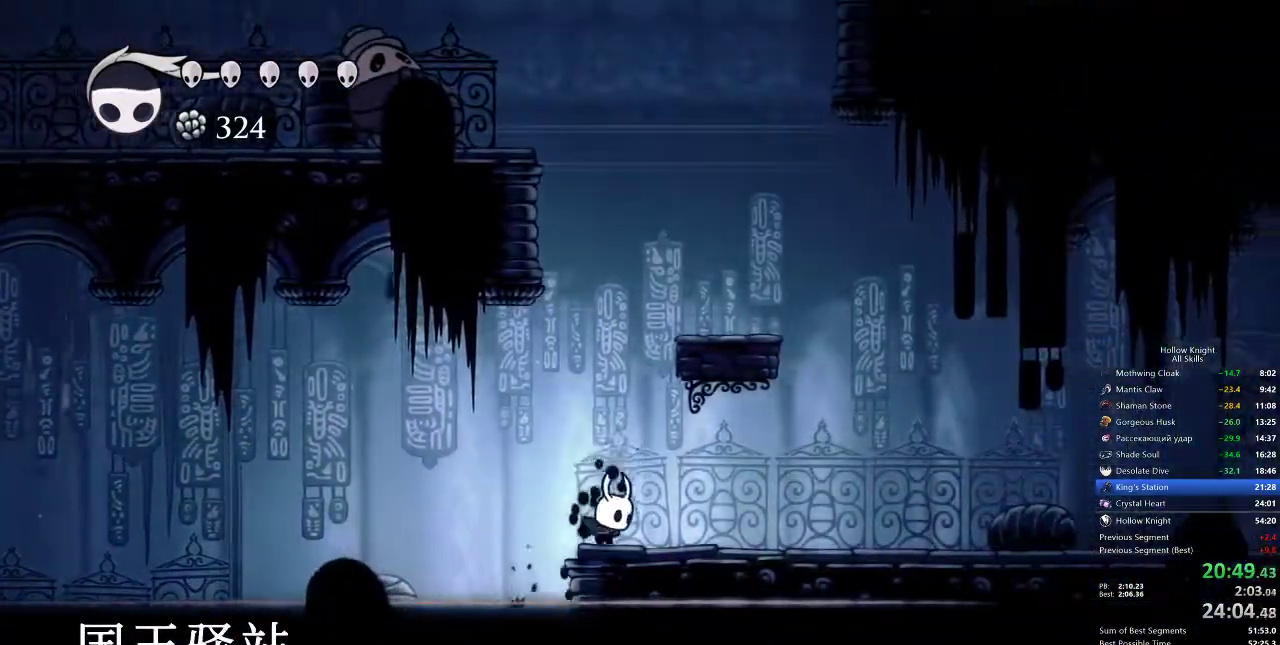
{"keys": ["jump", "left"], "events": [[50, "jump", "down"], [50, "right", "down"], [283, "jump", "up"], [283, "left", "down"], [350, "jump", "down"], [350, "right", "up"]]}
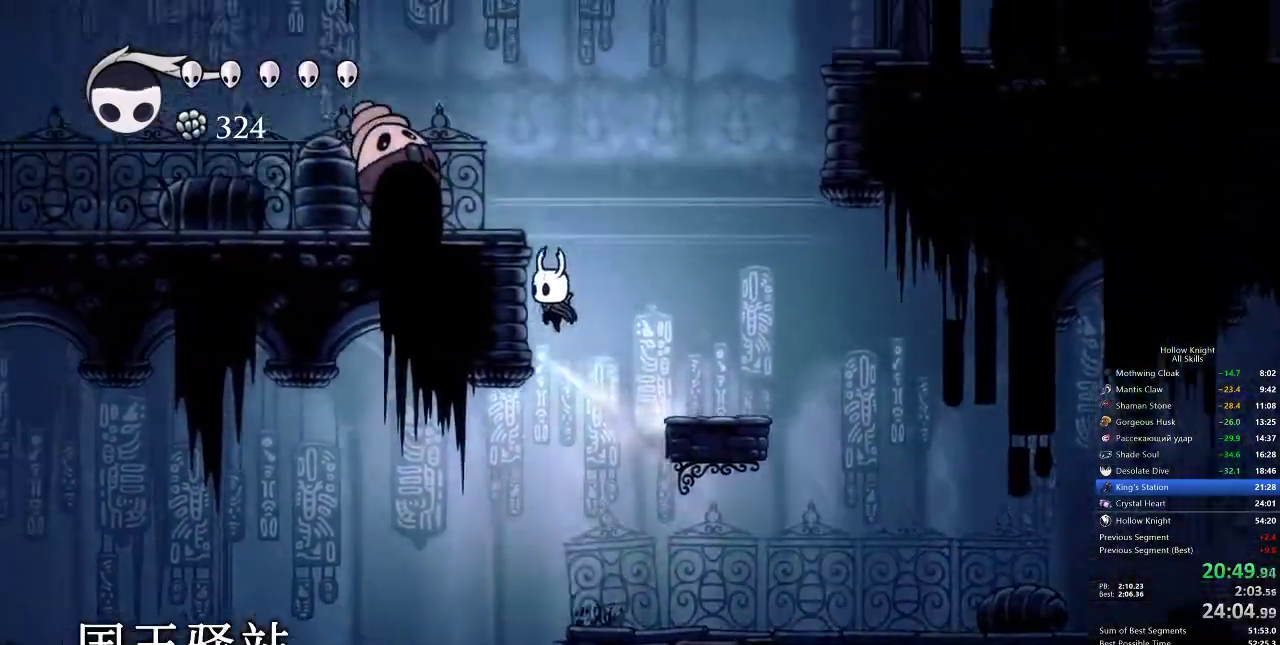
{"keys": ["dash", "right"], "events": [[100, "jump", "up"], [133, "right", "down"], [183, "jump", "down"], [233, "left", "up"], [467, "dash", "down"], [500, "jump", "up"]]}
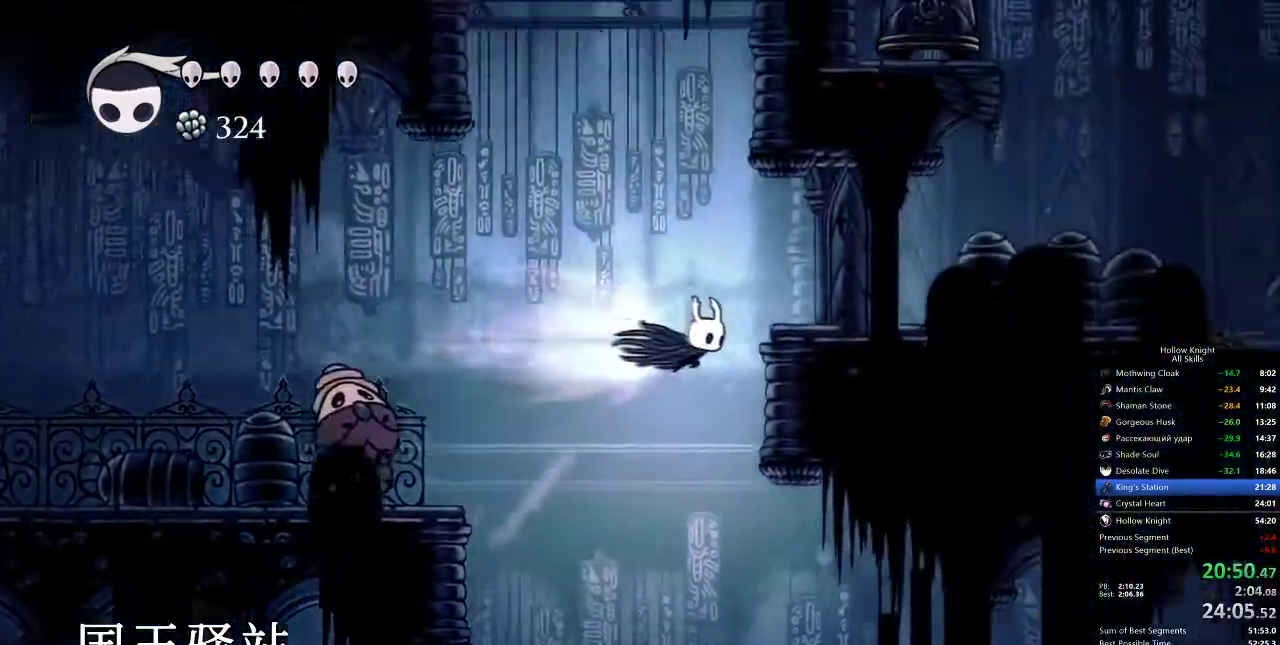
{"keys": ["jump", "right"], "events": [[183, "dash", "up"], [183, "jump", "down"], [183, "right", "up"], [300, "right", "down"]]}
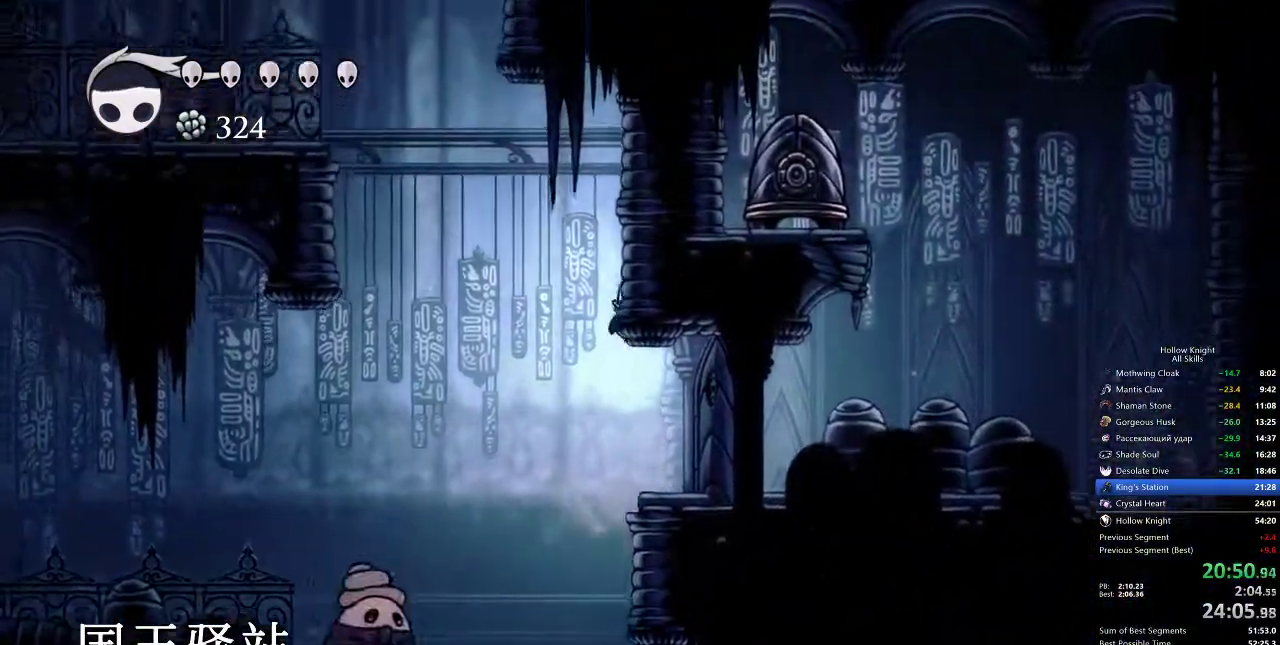
{"keys": ["right"], "events": [[100, "jump", "up"], [383, "jump", "down"], [483, "jump", "up"]]}
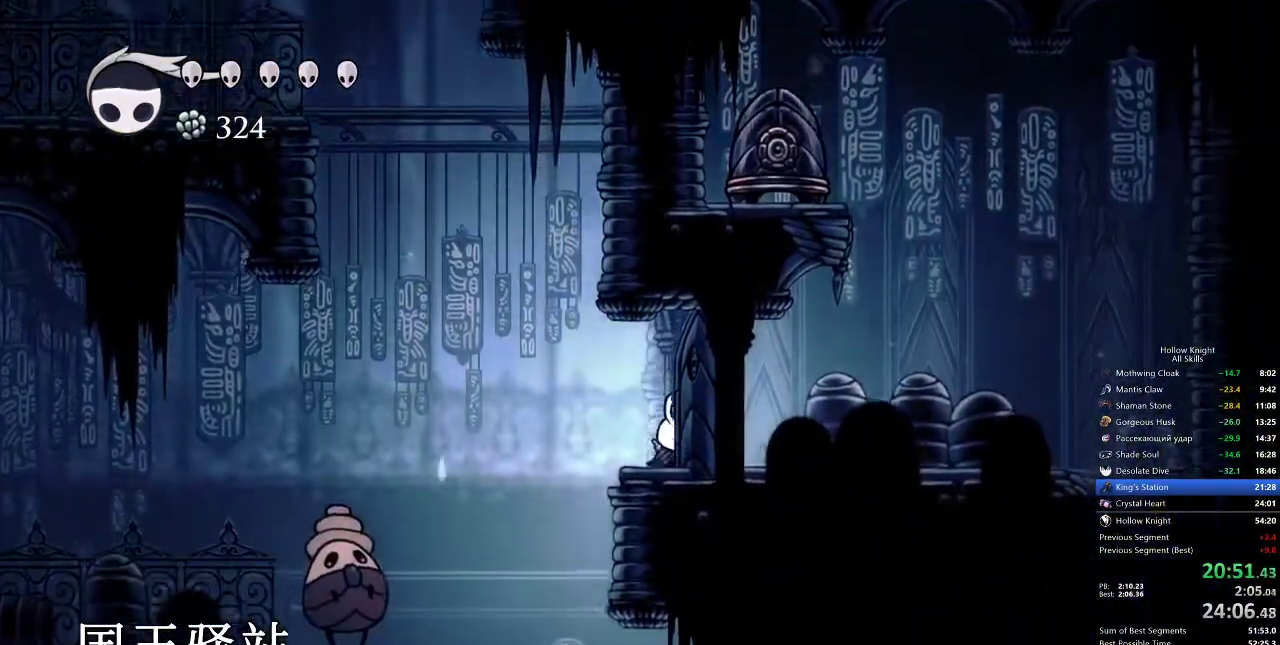
{"keys": ["jump", "right"], "events": [[117, "right", "up"], [183, "left", "down"], [217, "jump", "down"], [417, "right", "down"], [467, "left", "up"]]}
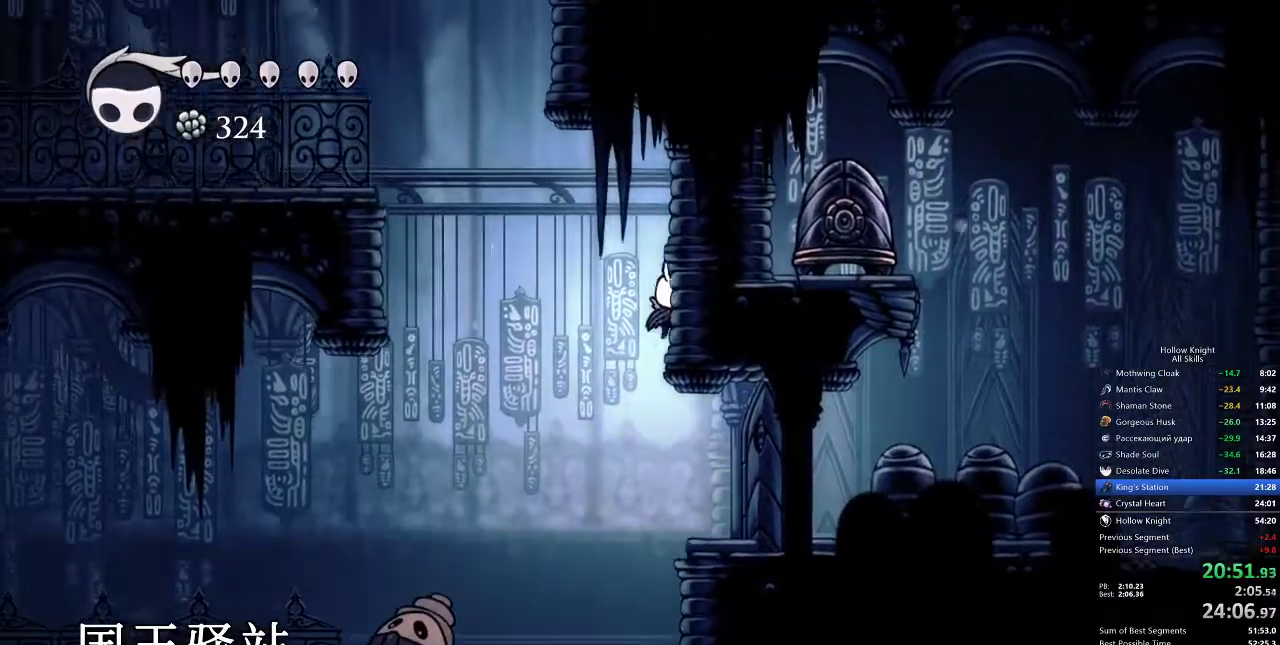
{"keys": ["jump", "right"], "events": [[67, "jump", "up"], [83, "left", "down"], [150, "jump", "down"], [217, "right", "up"], [417, "right", "down"], [483, "left", "up"]]}
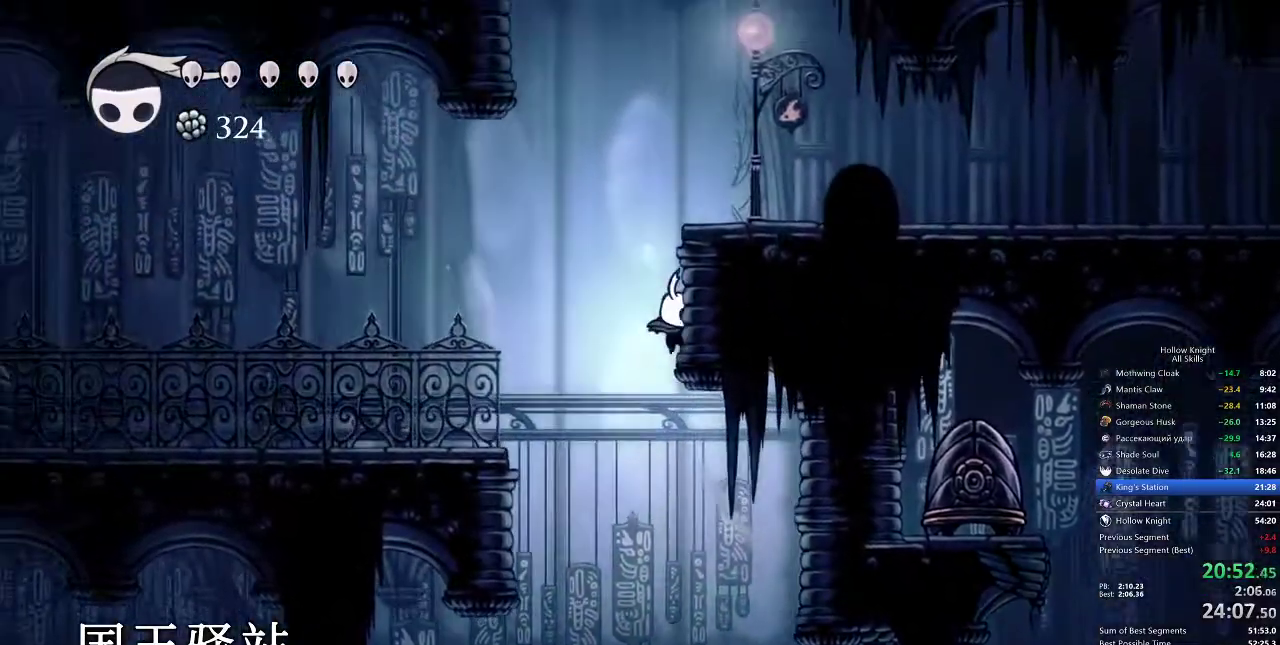
{"keys": ["dash", "right"], "events": [[117, "jump", "up"], [183, "jump", "down"], [400, "dash", "down"], [433, "jump", "up"]]}
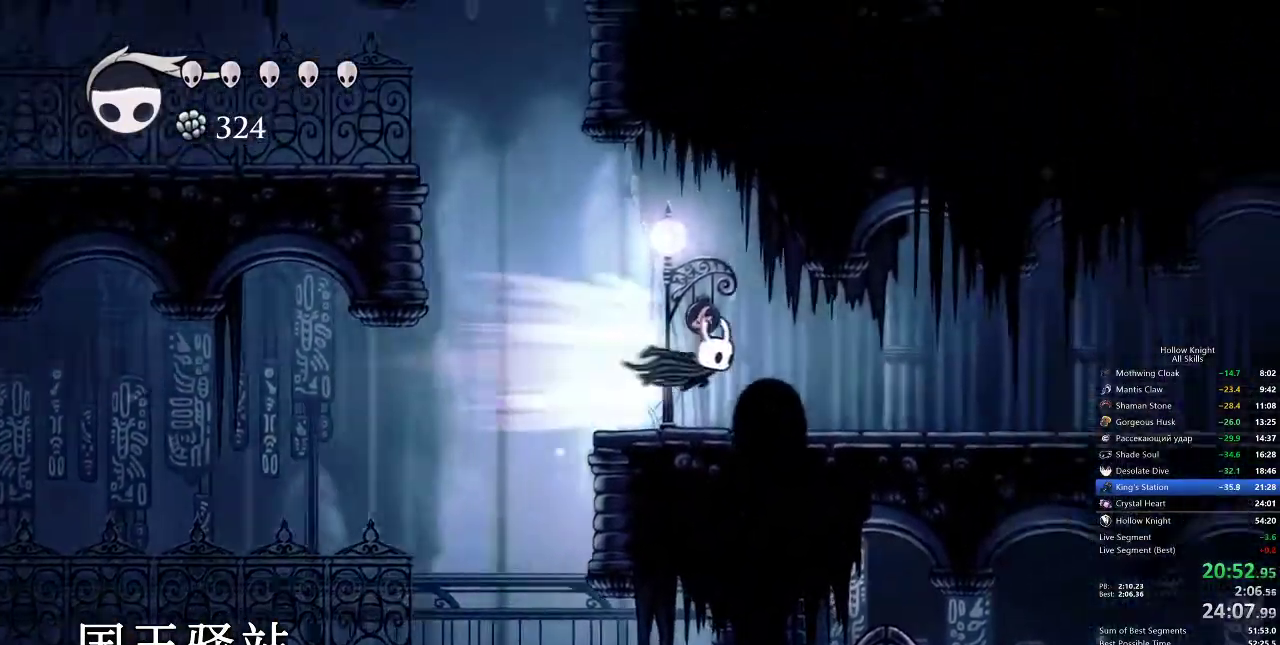
{"keys": ["dash", "right"], "events": [[33, "dash", "up"], [500, "dash", "down"]]}
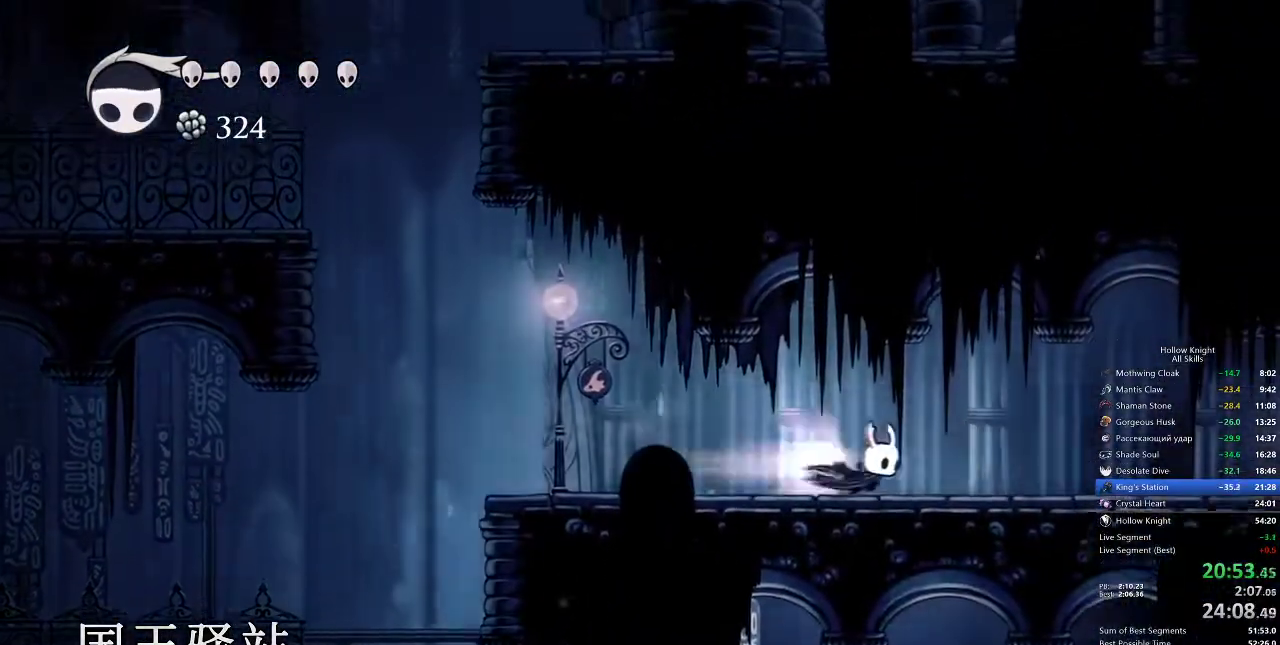
{"keys": ["right"], "events": [[100, "dash", "up"]]}
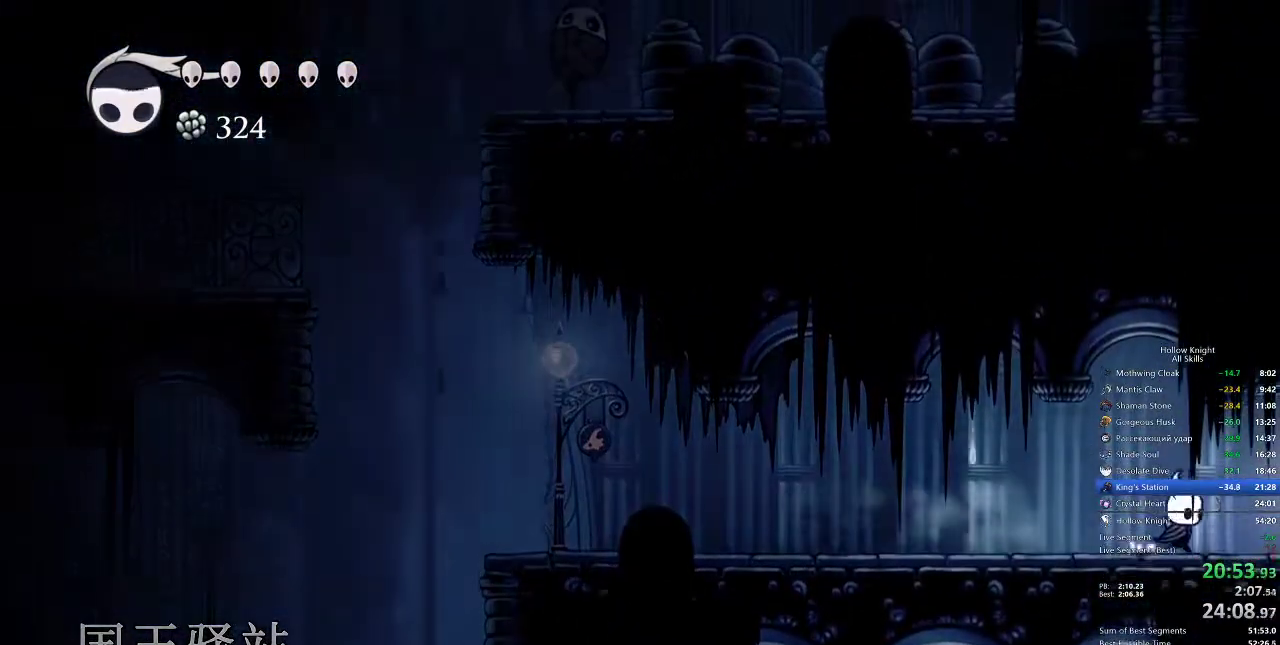
{"keys": ["right"], "events": [[83, "dash", "down"], [233, "dash", "up"]]}
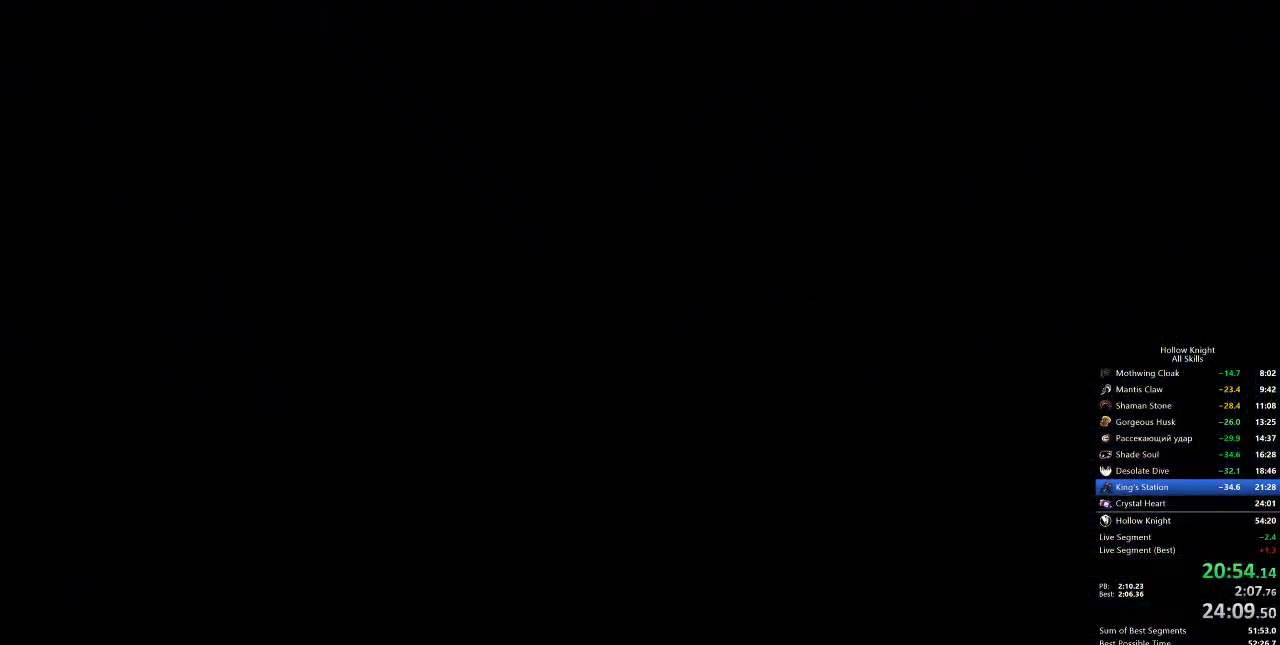
{"keys": ["right"], "events": []}
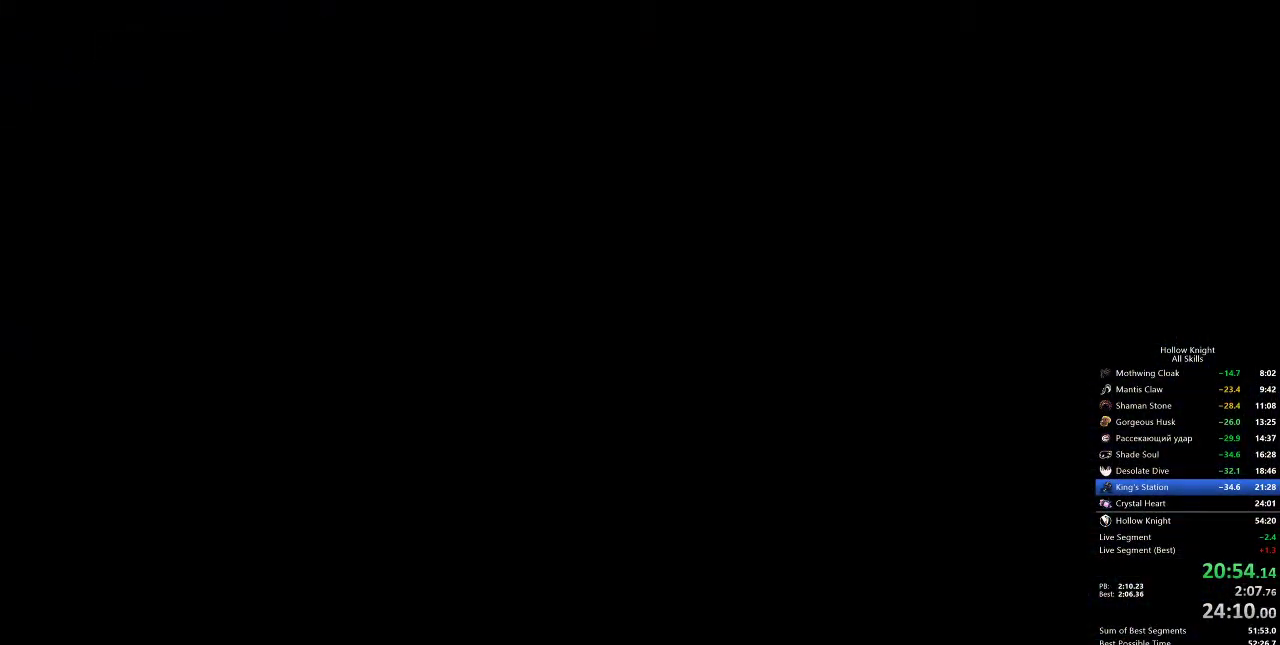
{"keys": ["right"], "events": []}
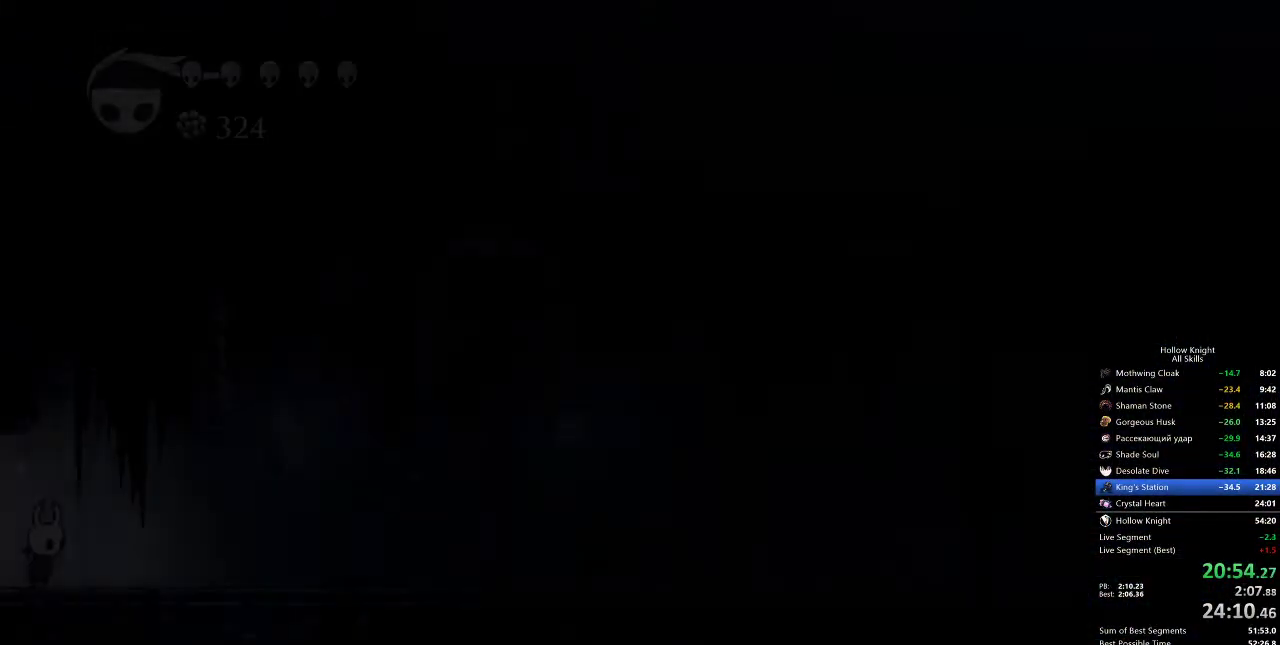
{"keys": ["dash", "right"], "events": [[433, "dash", "down"]]}
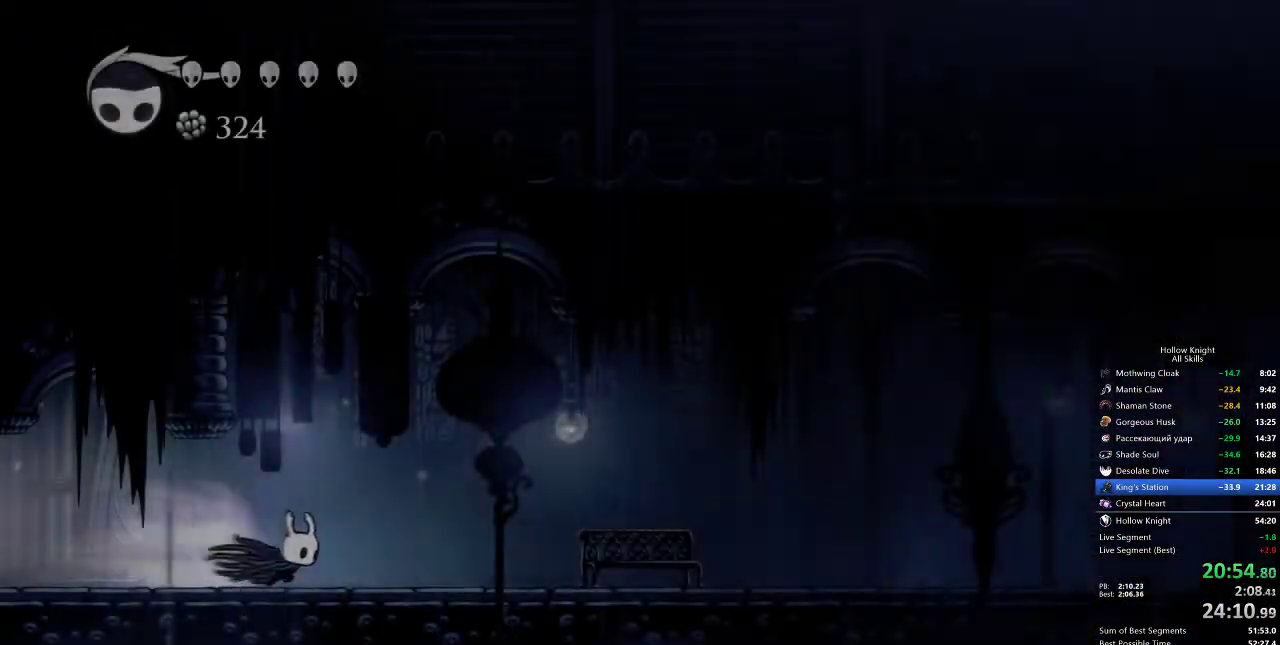
{"keys": ["right"], "events": [[33, "dash", "up"]]}
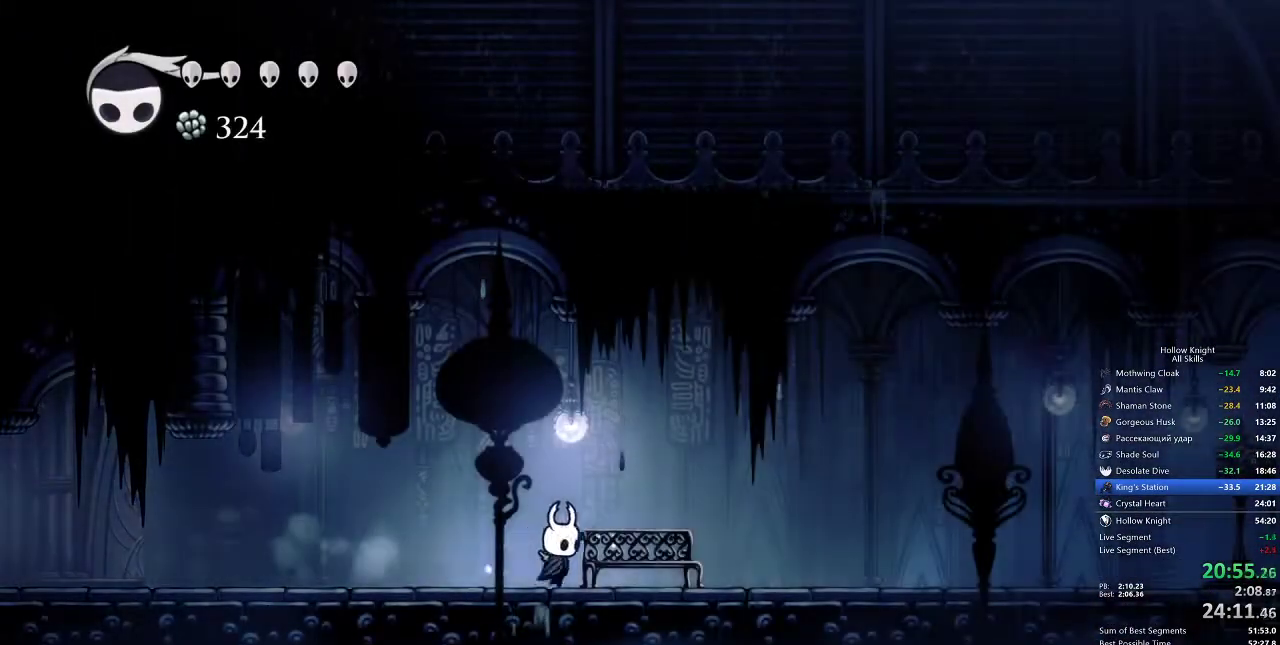
{"keys": ["right"], "events": [[17, "dash", "down"], [150, "dash", "up"]]}
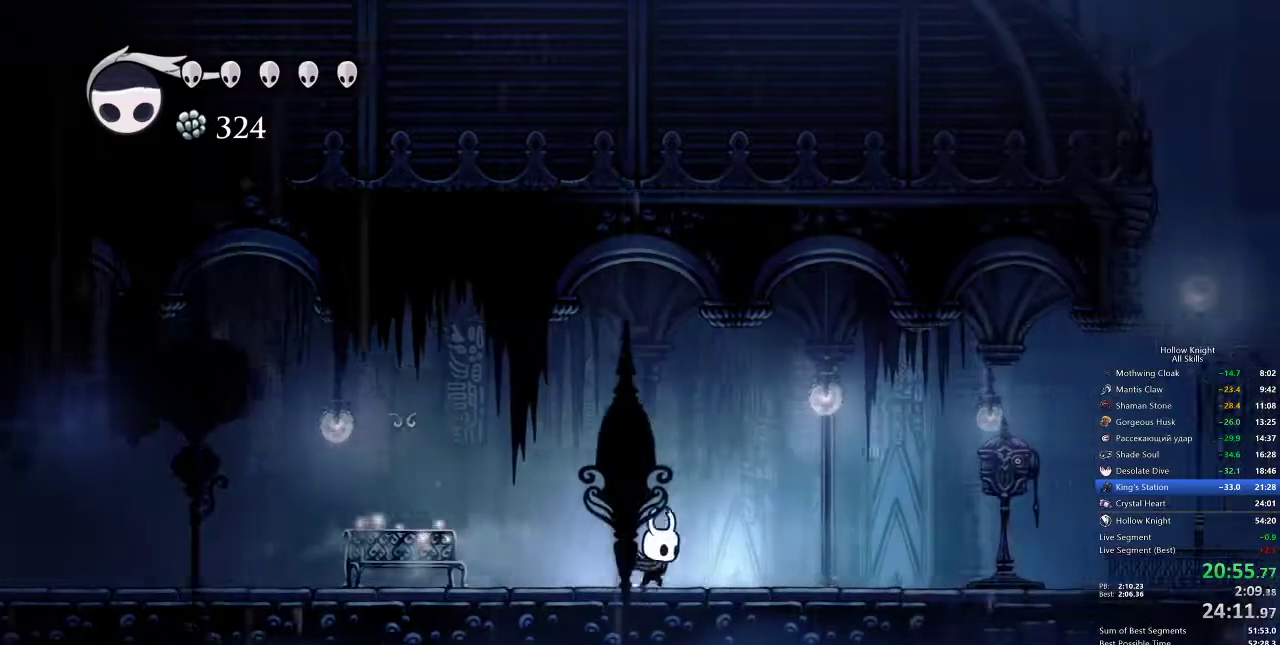
{"keys": ["right"], "events": [[183, "dash", "down"], [333, "dash", "up"]]}
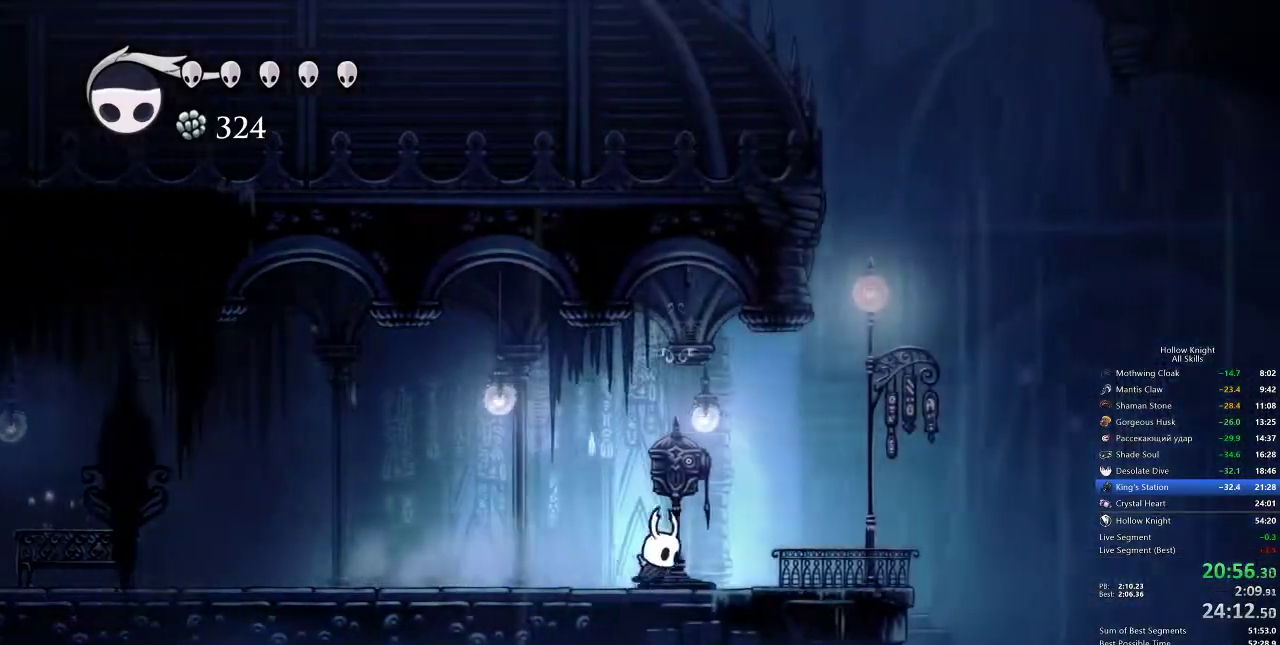
{"keys": [], "events": [[167, "down", "down"], [167, "right", "up"], [200, "down", "up"]]}
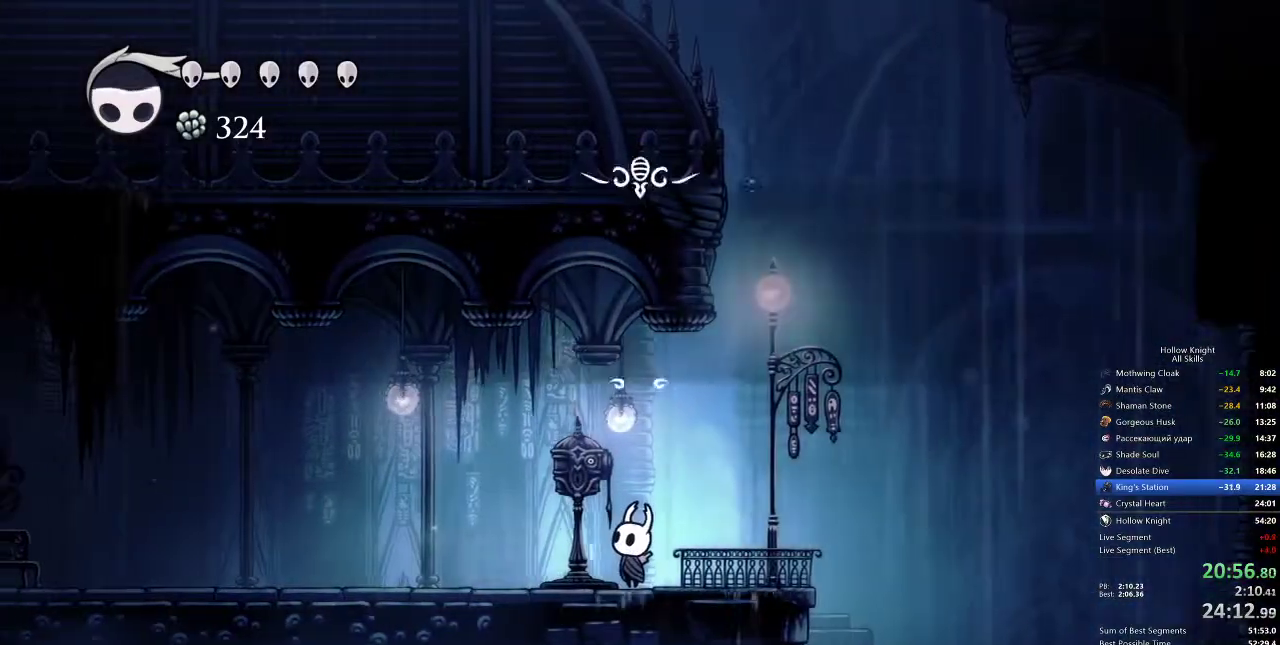
{"keys": [], "events": []}